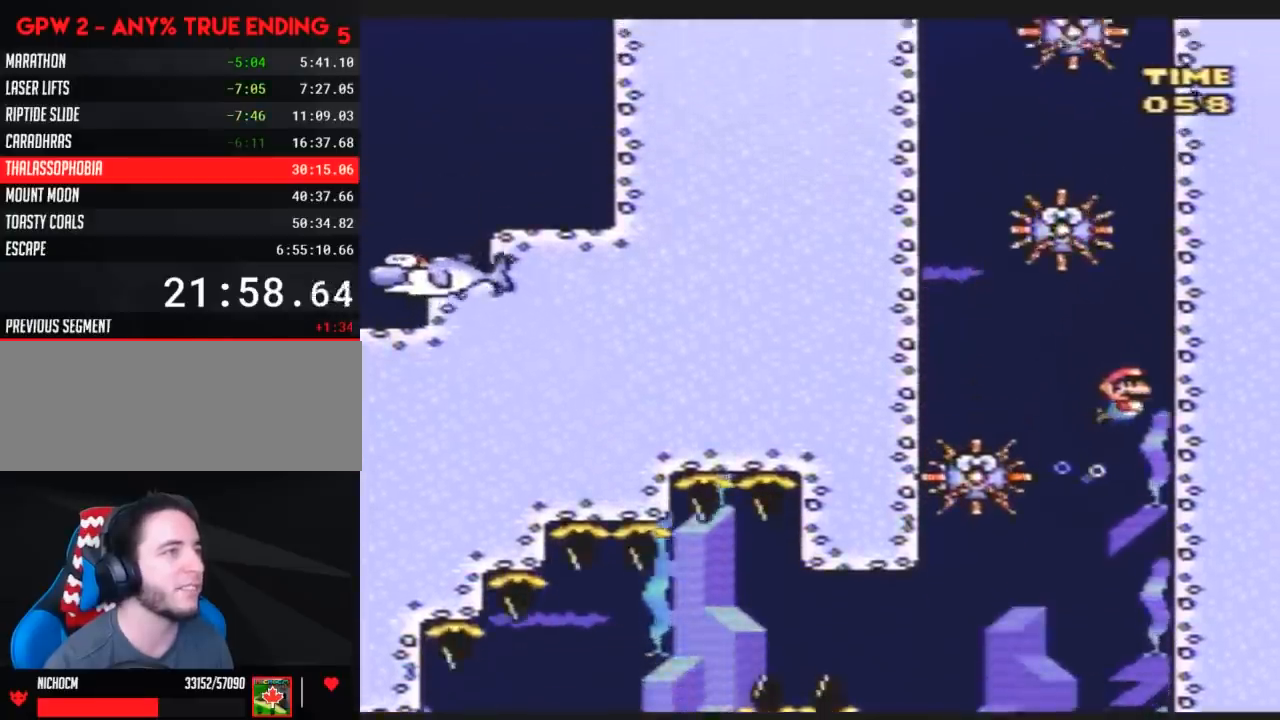
Gameplay with a controller (Nintendo layout); each line is a JSON object with the inputs held at the frame after it. "events" lists button and stick changes between this image and that frame as [ms after this image, input, new state], when the widget could be followed in between. Not read: DPAD_DOWN DPAD_LEFT DPAD_UP L3 R3.
{"buttons": ["Y"], "events": [[17, "B", "up"], [83, "B", "down"], [167, "B", "up"], [233, "B", "down"], [267, "DPAD_RIGHT", "up"], [333, "B", "up"]]}
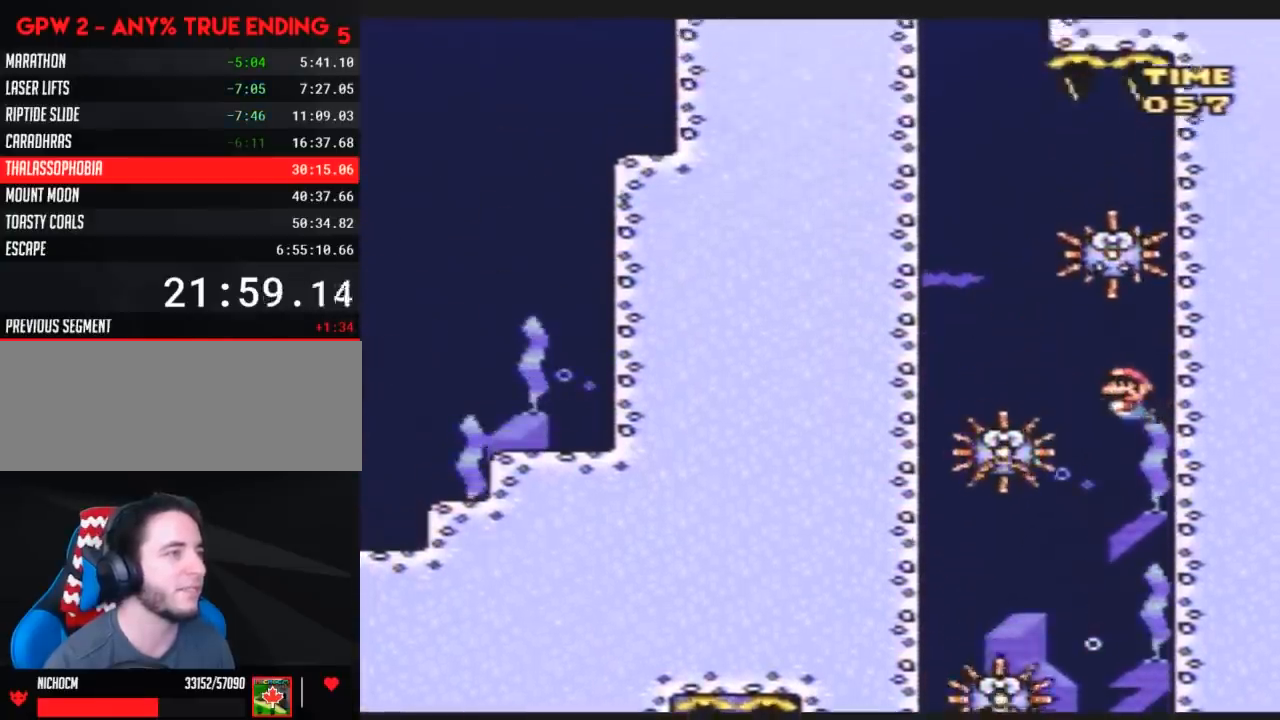
{"buttons": ["B", "Y"], "events": [[333, "B", "down"], [433, "B", "up"], [467, "B", "down"]]}
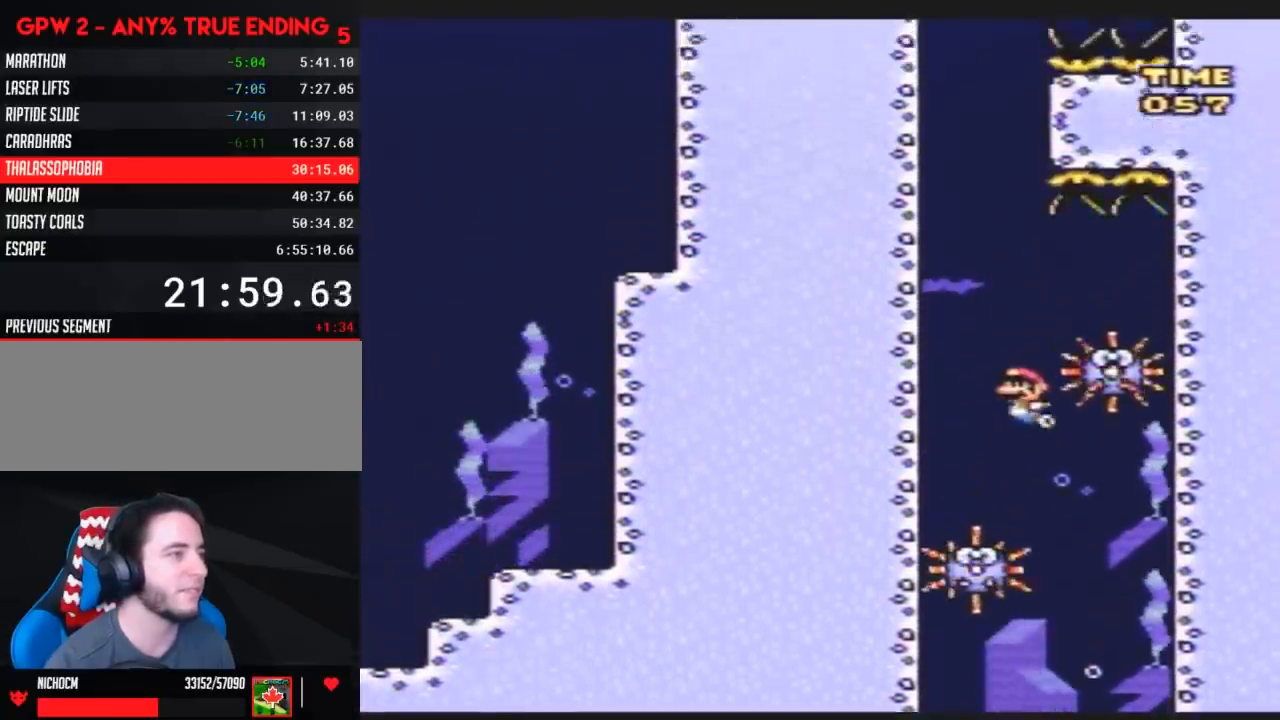
{"buttons": ["Y"], "events": [[67, "B", "up"], [117, "B", "down"], [183, "B", "up"], [250, "B", "down"], [350, "B", "up"], [400, "B", "down"], [500, "B", "up"]]}
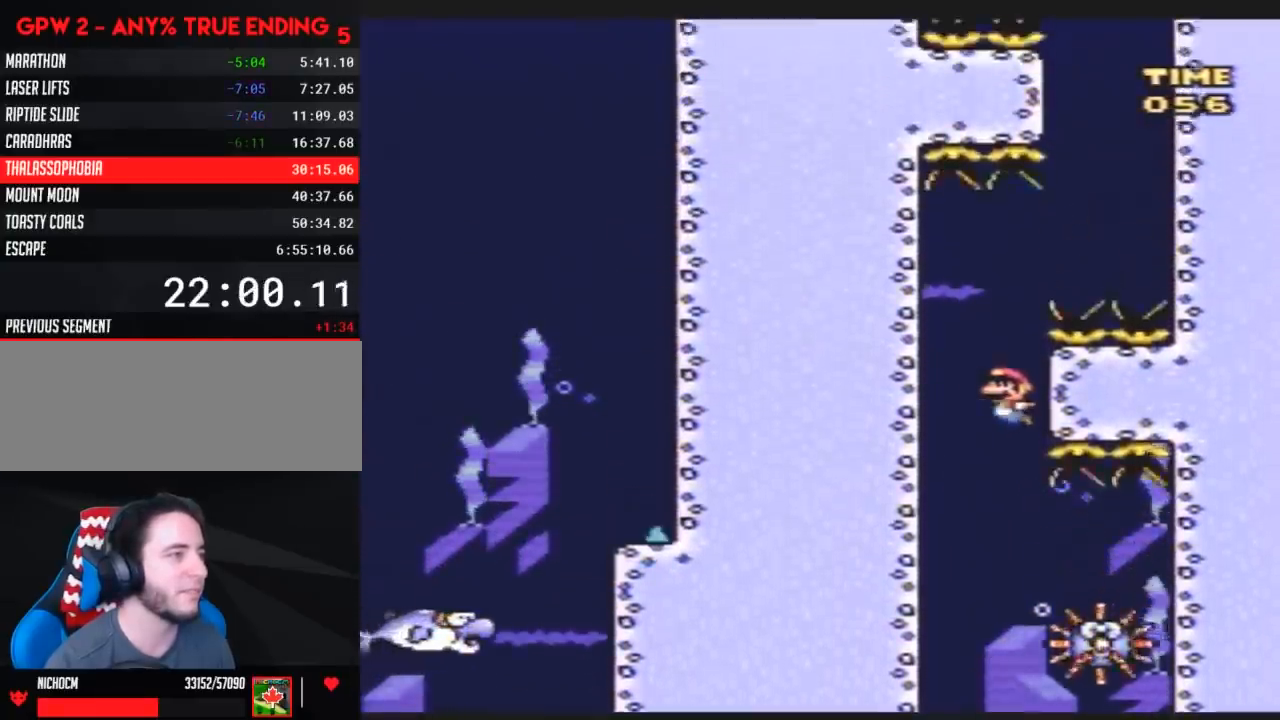
{"buttons": ["Y", "DPAD_RIGHT"], "events": [[67, "B", "down"], [183, "B", "up"], [183, "DPAD_RIGHT", "down"], [317, "B", "down"], [350, "DPAD_RIGHT", "up"], [400, "B", "up"], [400, "DPAD_RIGHT", "down"]]}
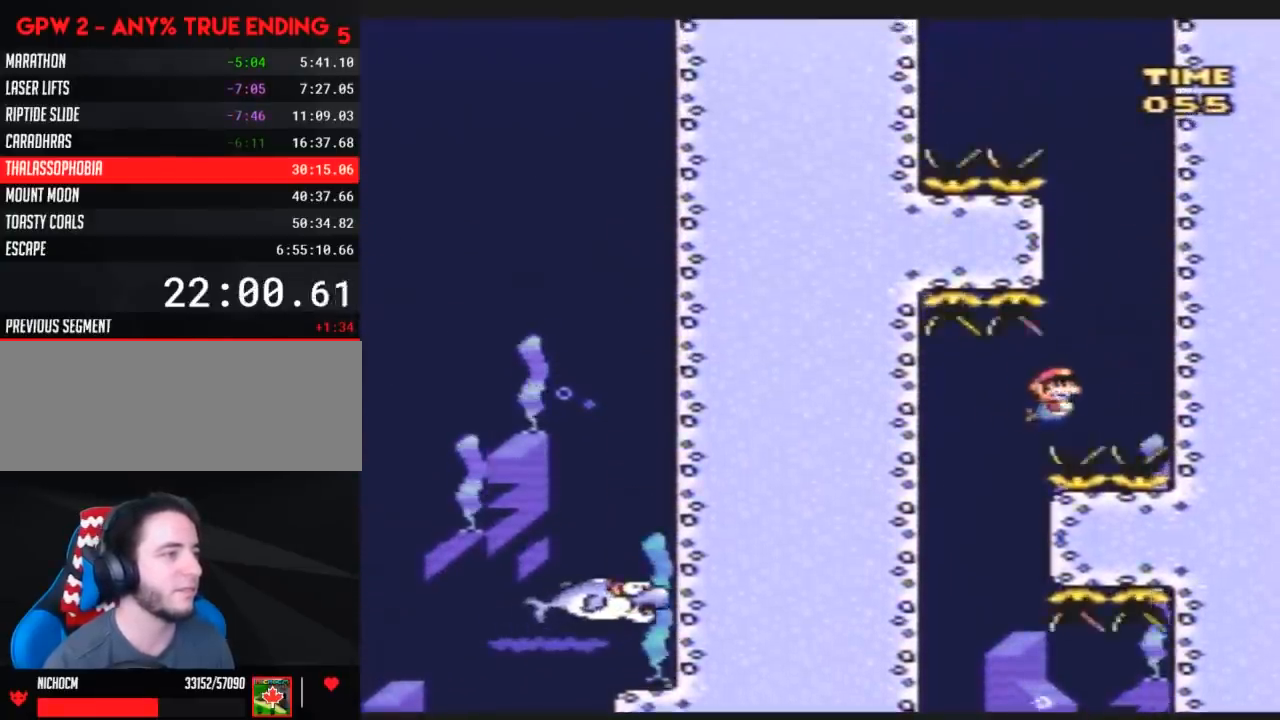
{"buttons": ["Y"], "events": [[67, "B", "down"], [67, "DPAD_RIGHT", "up"], [150, "B", "up"], [217, "B", "down"], [283, "B", "up"], [383, "B", "down"], [433, "B", "up"]]}
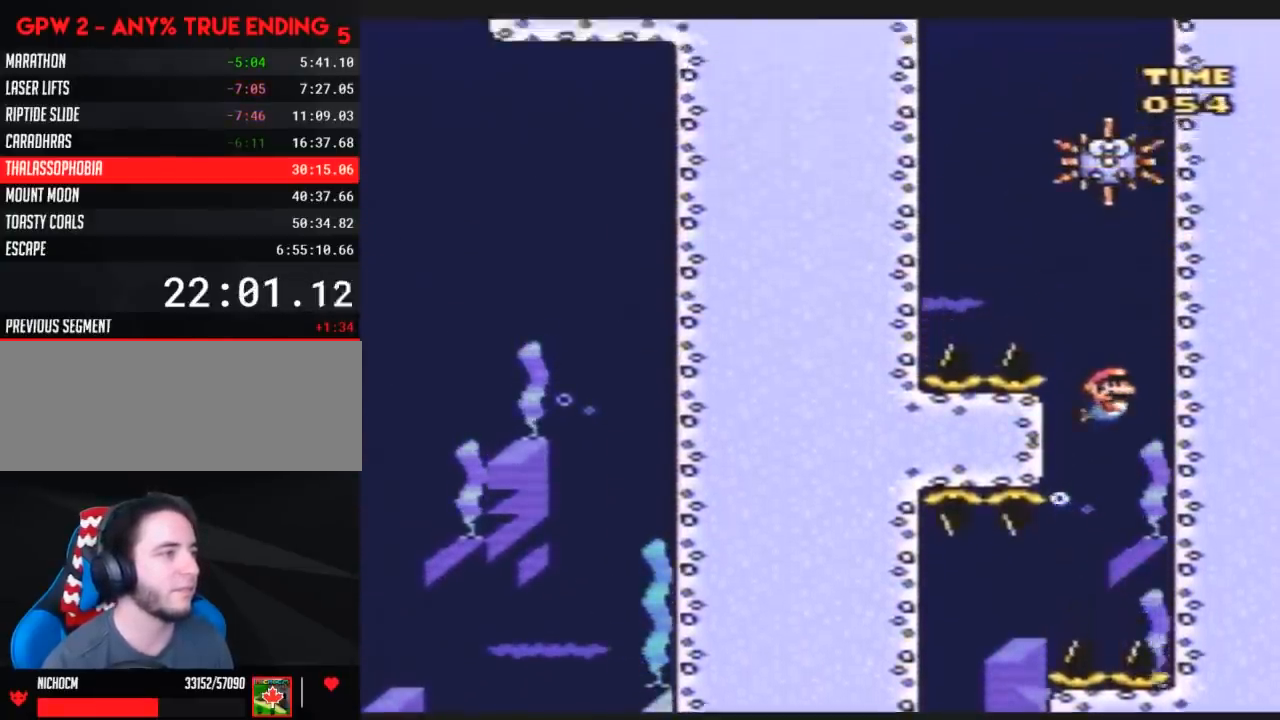
{"buttons": ["Y"], "events": [[33, "B", "down"], [83, "B", "up"], [283, "B", "down"], [367, "B", "up"]]}
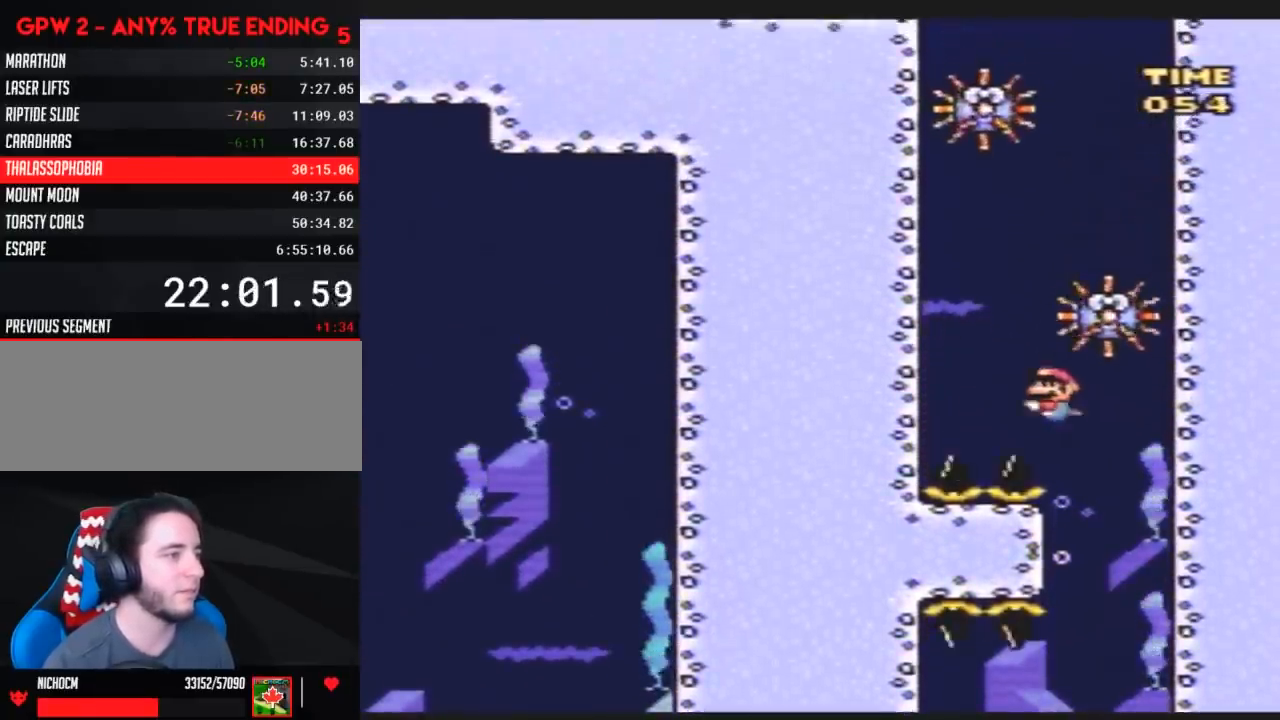
{"buttons": ["Y", "DPAD_RIGHT"], "events": [[167, "B", "down"], [233, "B", "up"], [367, "DPAD_RIGHT", "down"]]}
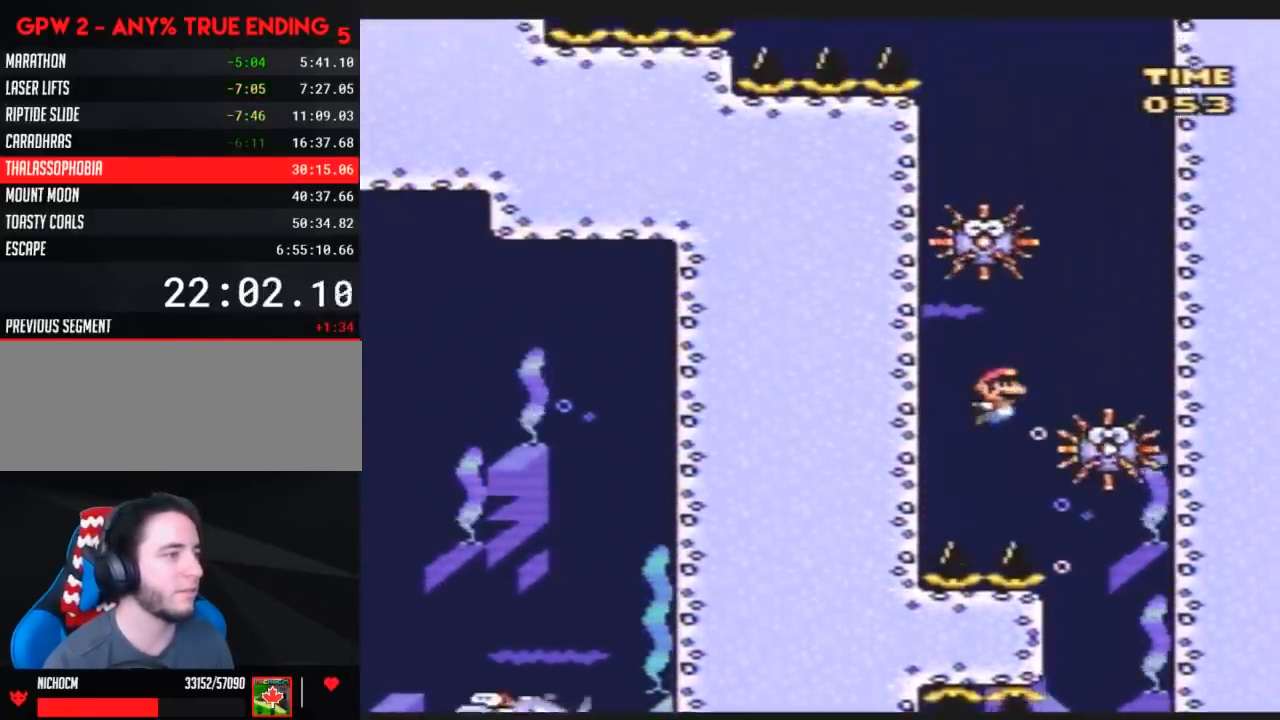
{"buttons": ["B", "Y"], "events": [[233, "DPAD_RIGHT", "up"], [267, "B", "down"], [367, "B", "up"], [417, "B", "down"]]}
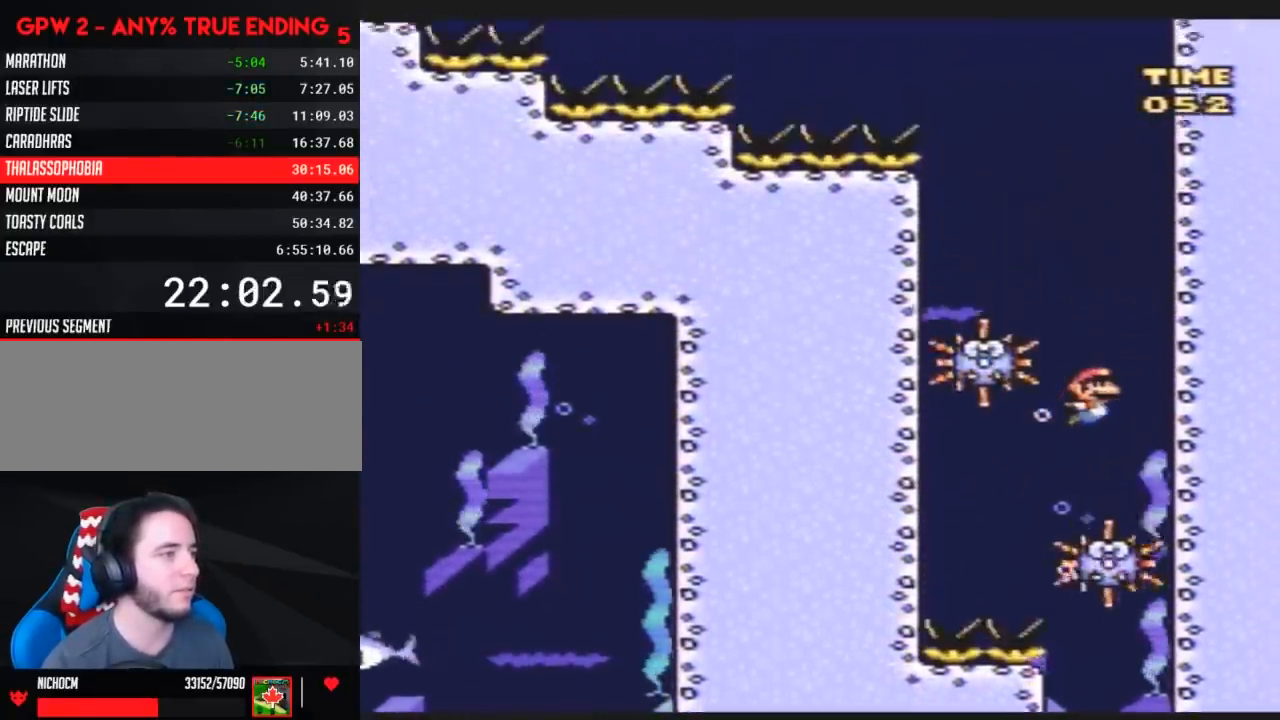
{"buttons": ["Y"], "events": [[17, "B", "up"], [83, "B", "down"], [133, "B", "up"], [233, "B", "down"], [333, "B", "up"], [417, "B", "down"], [500, "B", "up"]]}
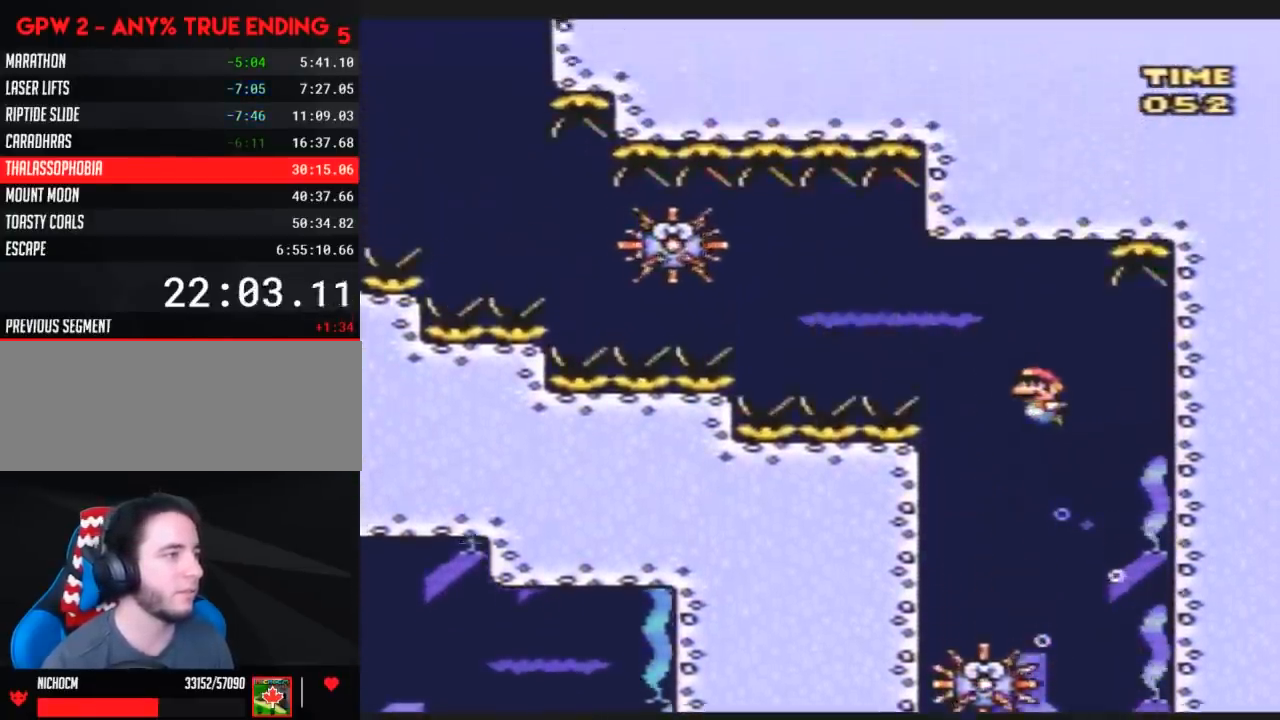
{"buttons": ["Y"], "events": [[300, "B", "down"], [400, "B", "up"]]}
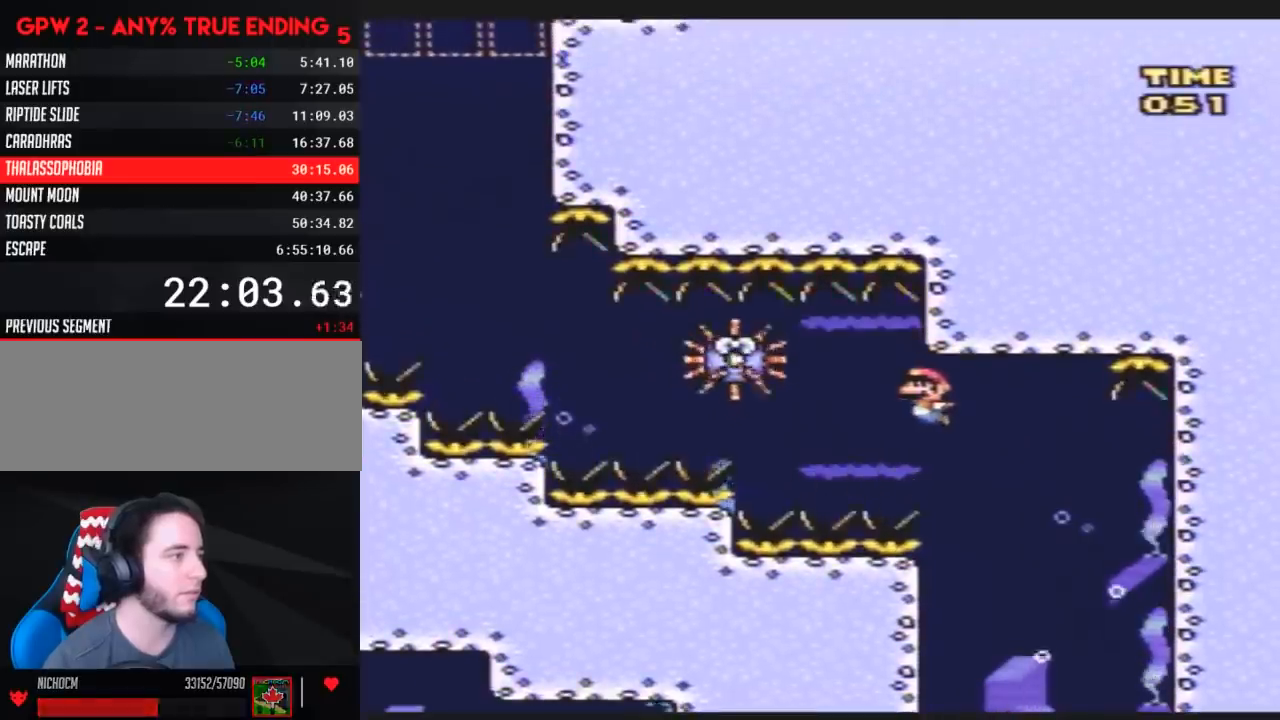
{"buttons": ["B", "Y"], "events": [[467, "B", "down"]]}
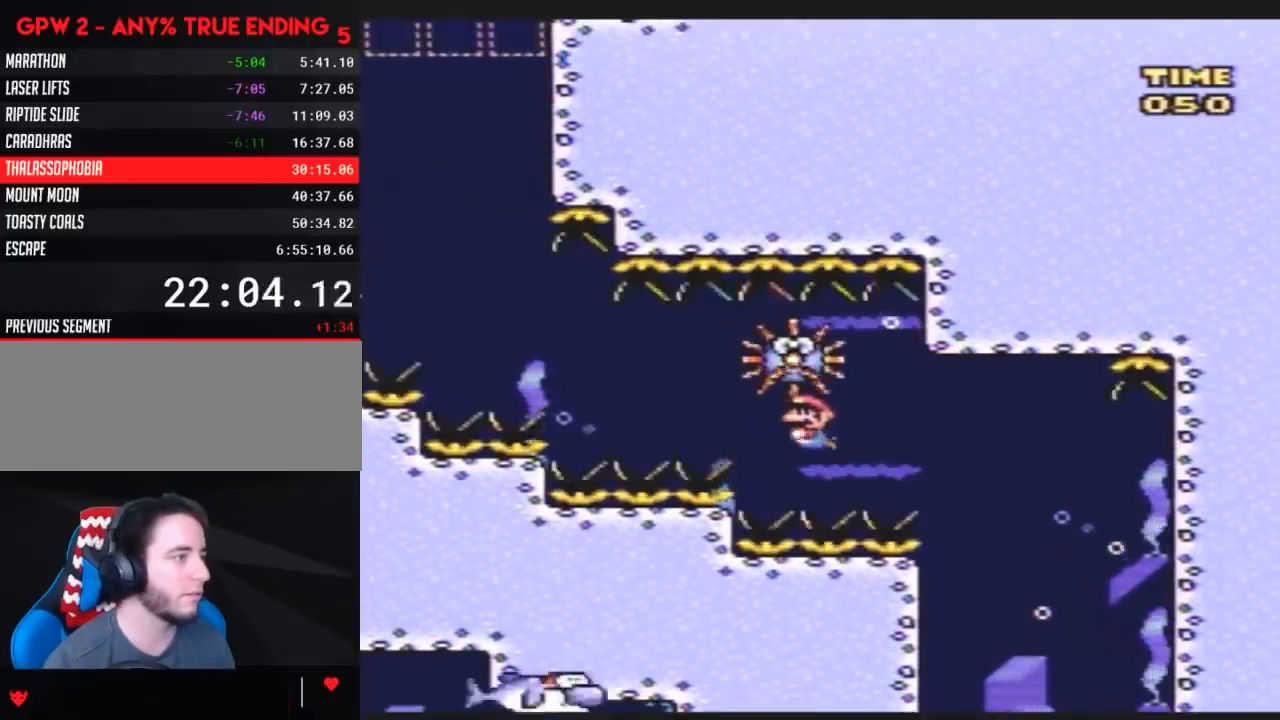
{"buttons": ["Y"], "events": [[67, "B", "up"], [317, "B", "down"], [367, "B", "up"]]}
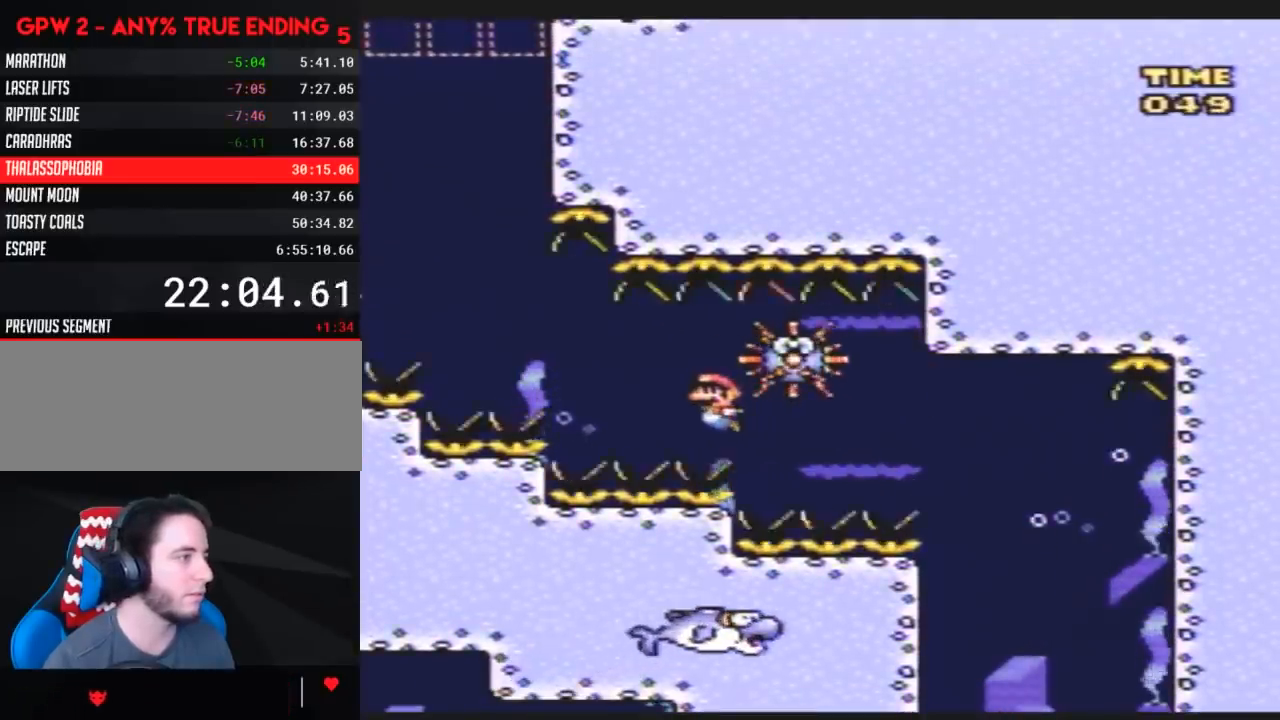
{"buttons": ["Y"], "events": [[117, "B", "down"], [217, "B", "up"], [333, "B", "down"], [433, "B", "up"]]}
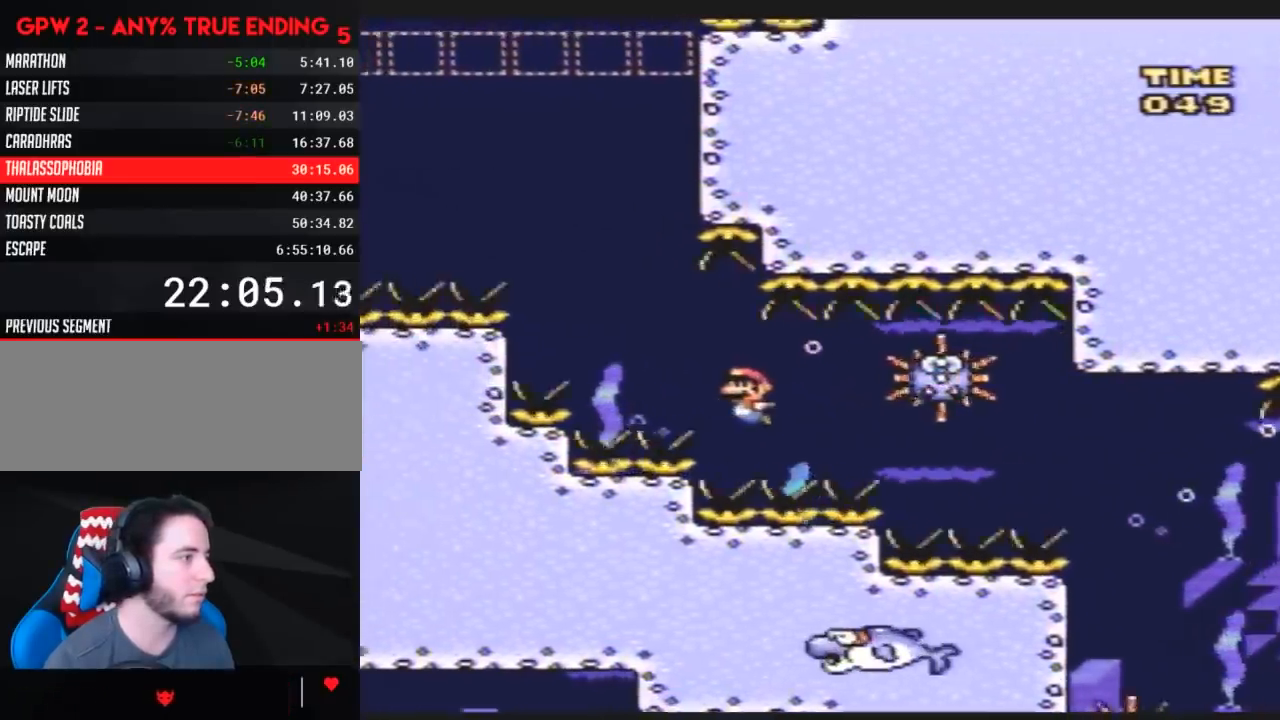
{"buttons": ["Y"], "events": [[83, "B", "down"], [183, "B", "up"], [283, "B", "down"], [350, "B", "up"], [433, "B", "down"], [500, "B", "up"]]}
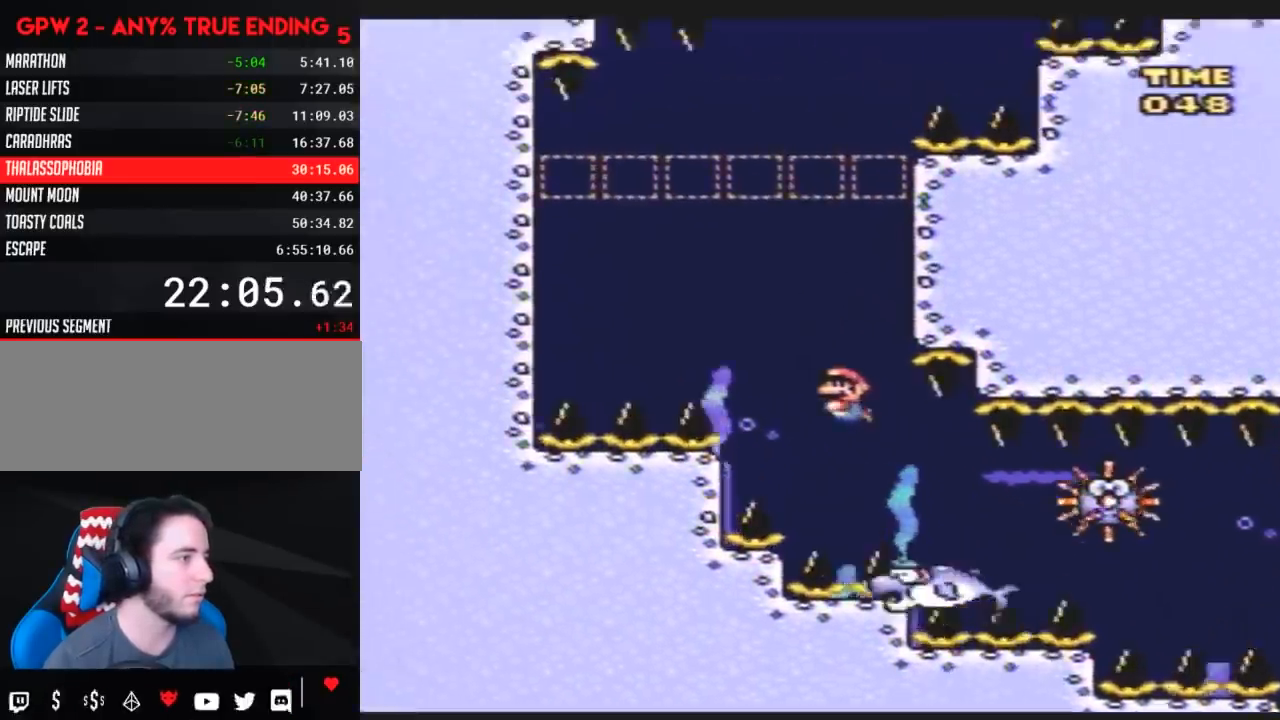
{"buttons": ["Y"], "events": []}
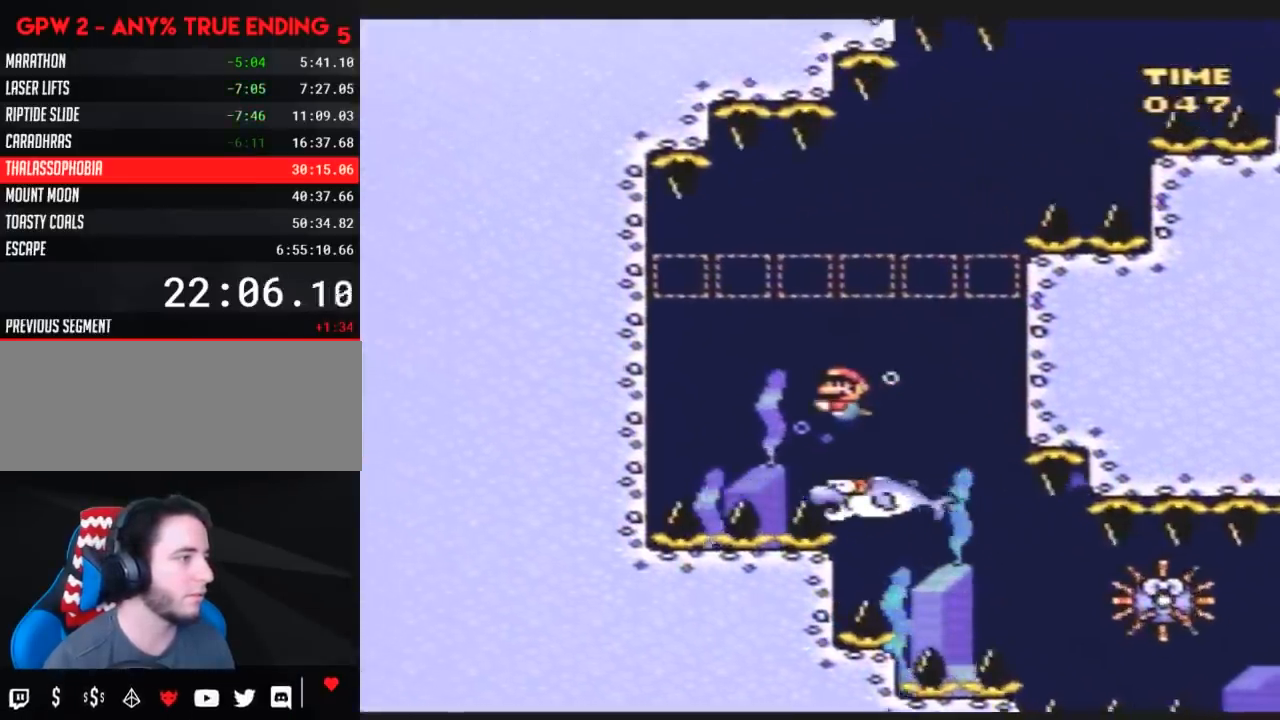
{"buttons": ["Y"], "events": [[383, "DPAD_RIGHT", "down"], [467, "DPAD_RIGHT", "up"]]}
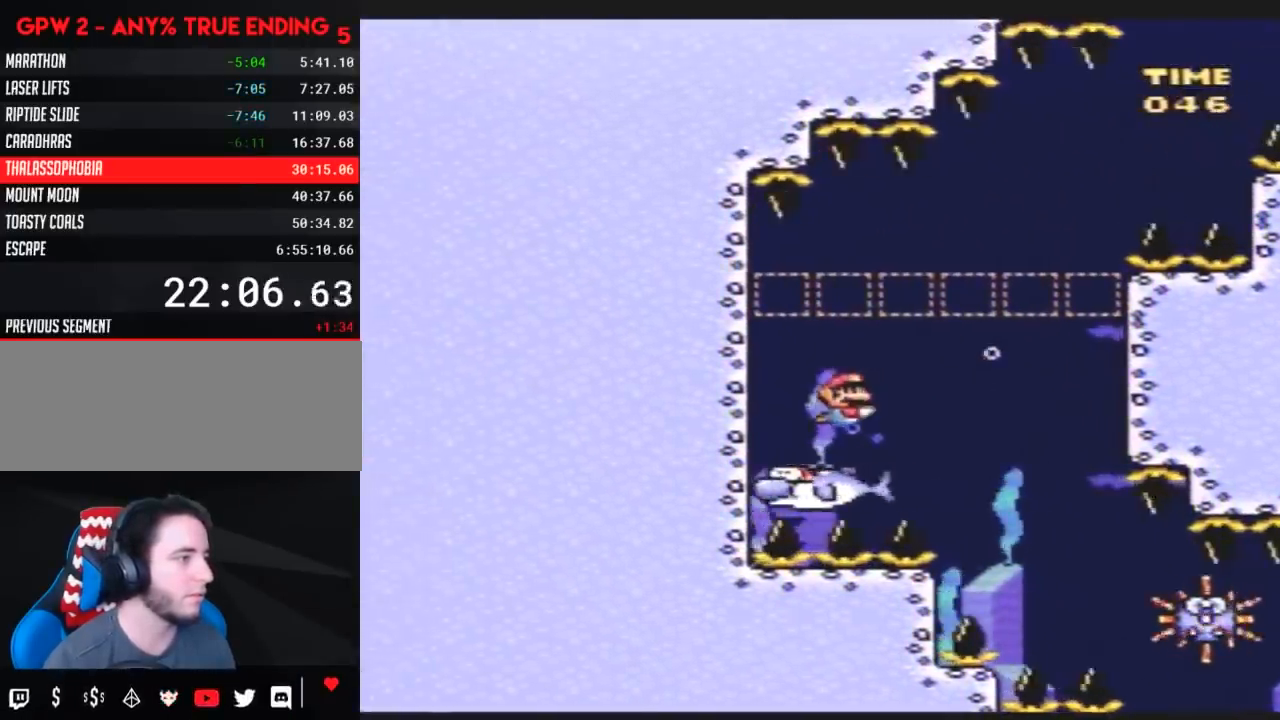
{"buttons": ["Y"], "events": [[250, "DPAD_RIGHT", "down"], [367, "DPAD_RIGHT", "up"]]}
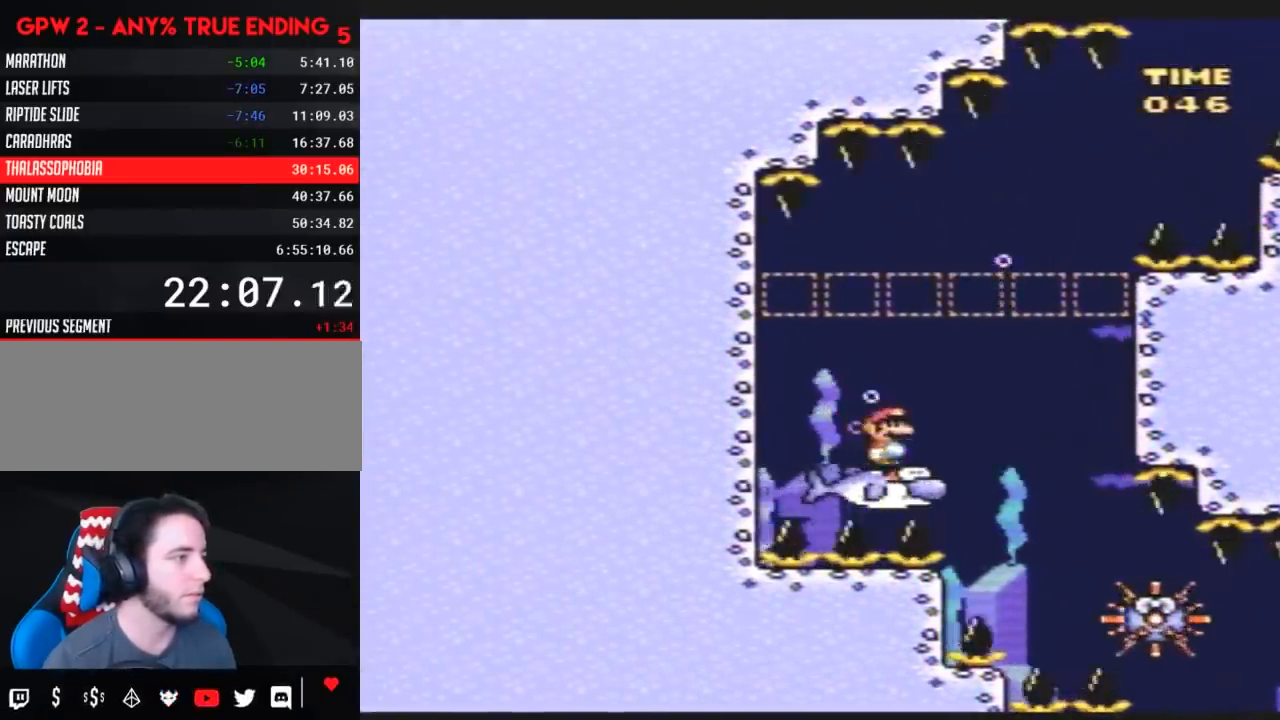
{"buttons": ["Y", "DPAD_RIGHT"], "events": [[33, "DPAD_RIGHT", "down"], [117, "DPAD_RIGHT", "up"], [283, "DPAD_RIGHT", "down"]]}
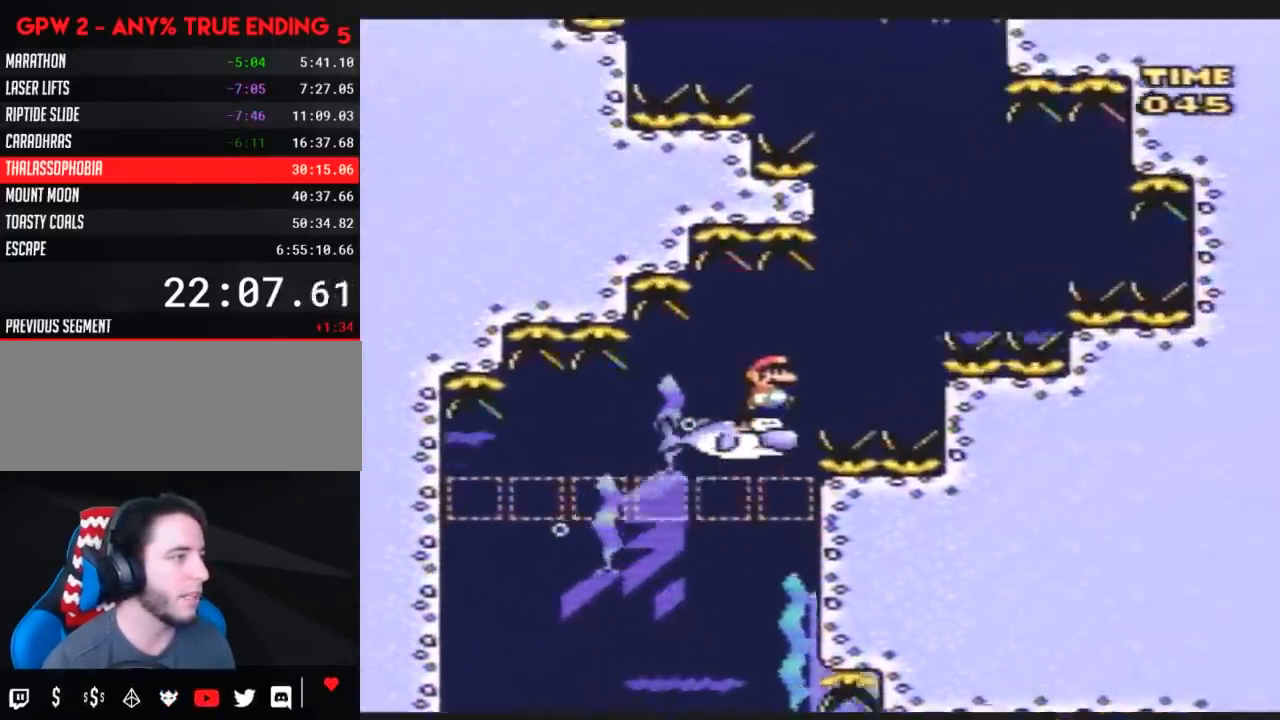
{"buttons": ["Y"], "events": [[150, "DPAD_RIGHT", "up"]]}
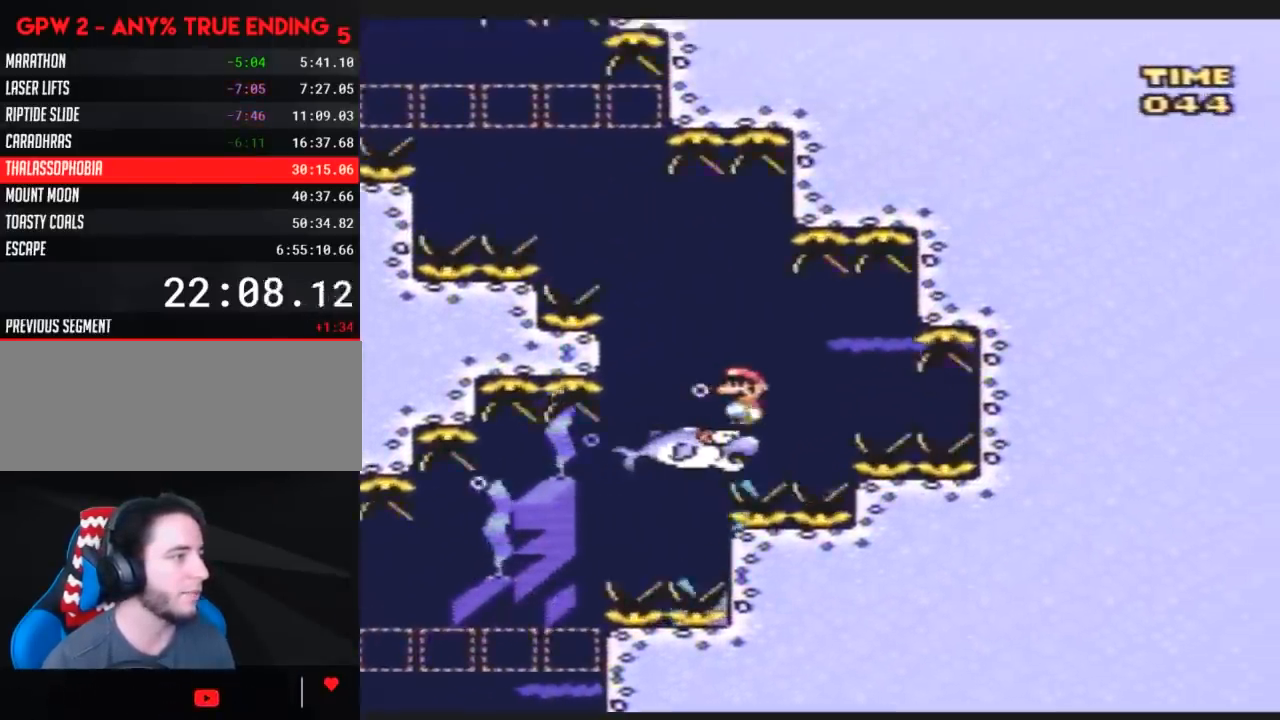
{"buttons": ["Y"], "events": []}
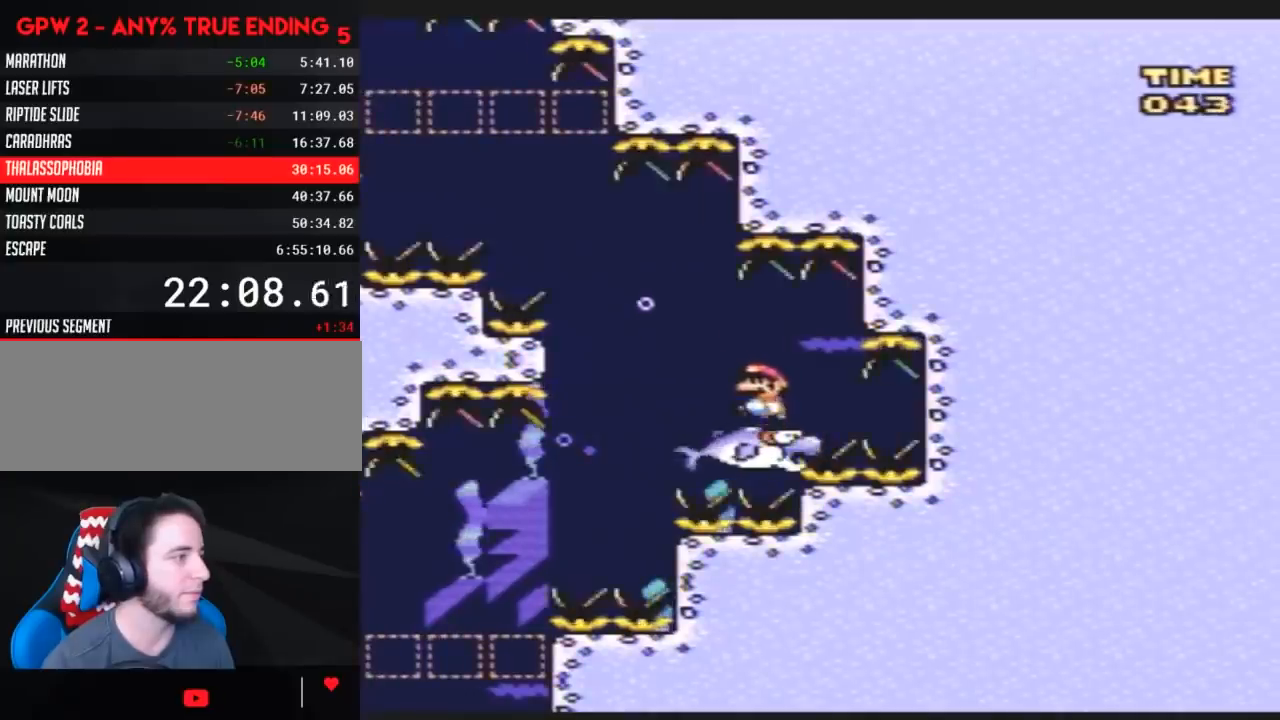
{"buttons": ["Y"], "events": []}
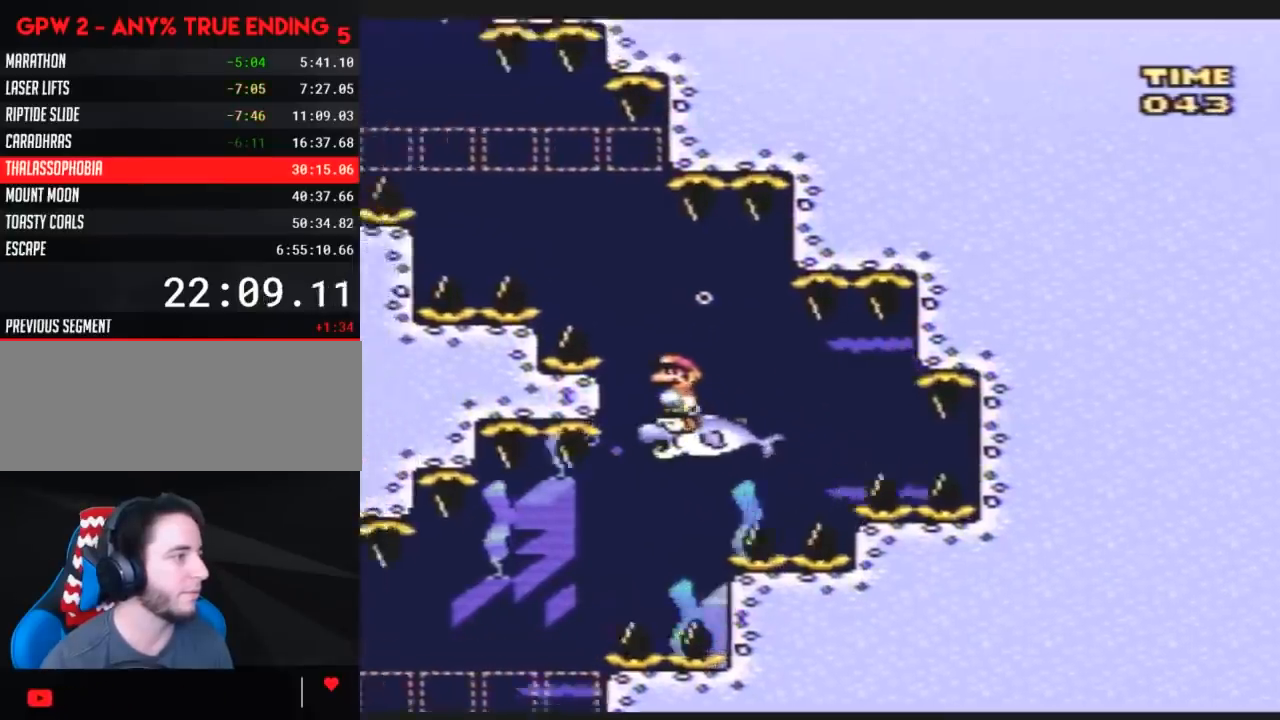
{"buttons": ["Y"], "events": []}
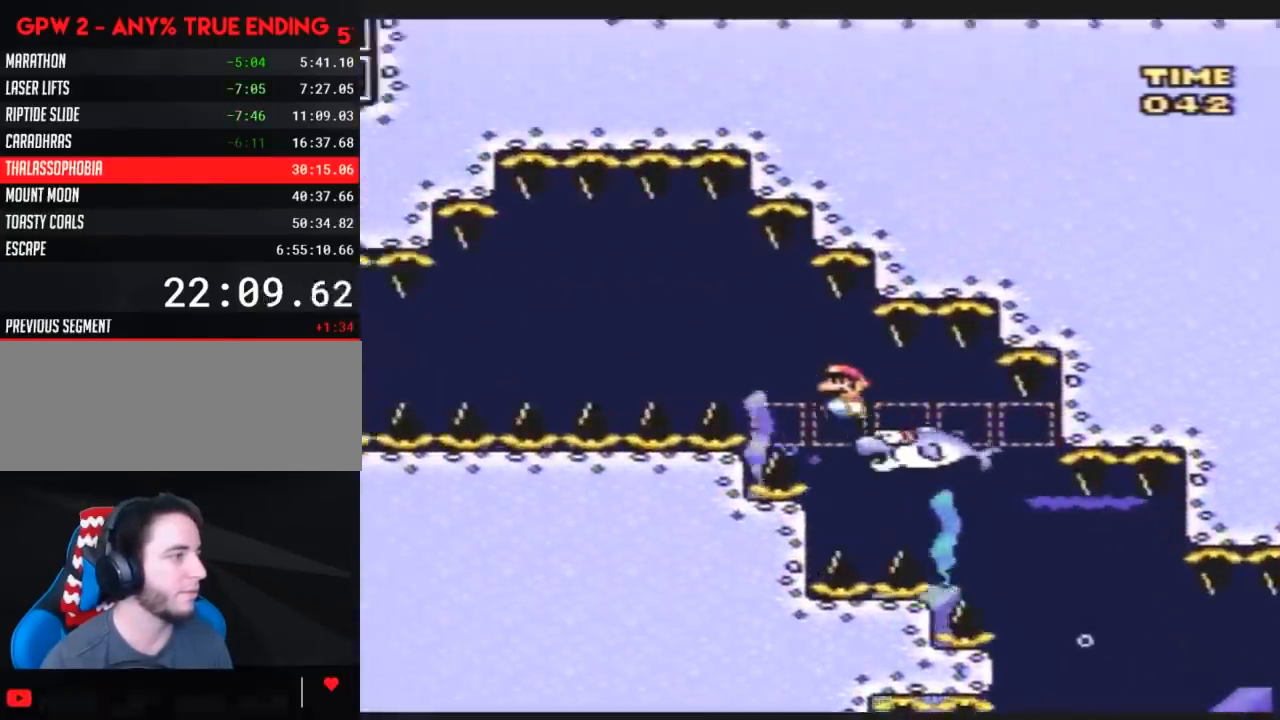
{"buttons": ["Y"], "events": []}
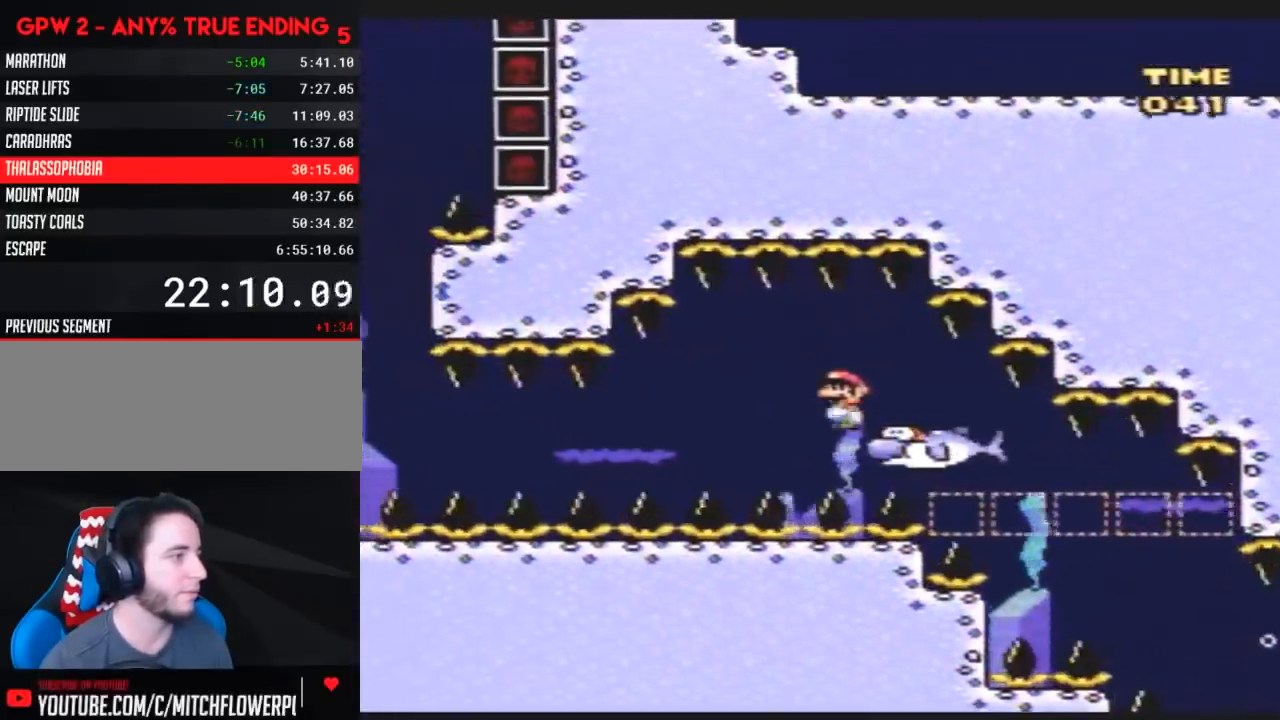
{"buttons": ["Y"], "events": [[383, "B", "down"], [450, "B", "up"]]}
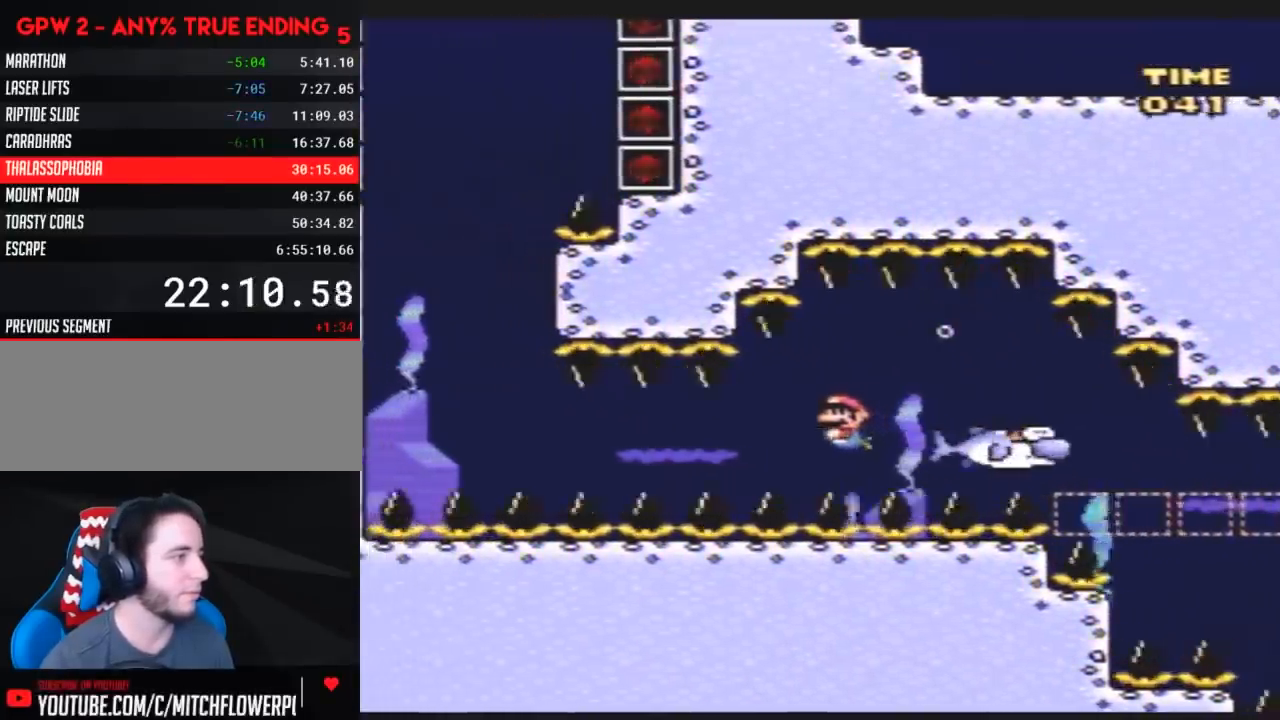
{"buttons": ["Y"], "events": [[450, "B", "down"], [500, "B", "up"]]}
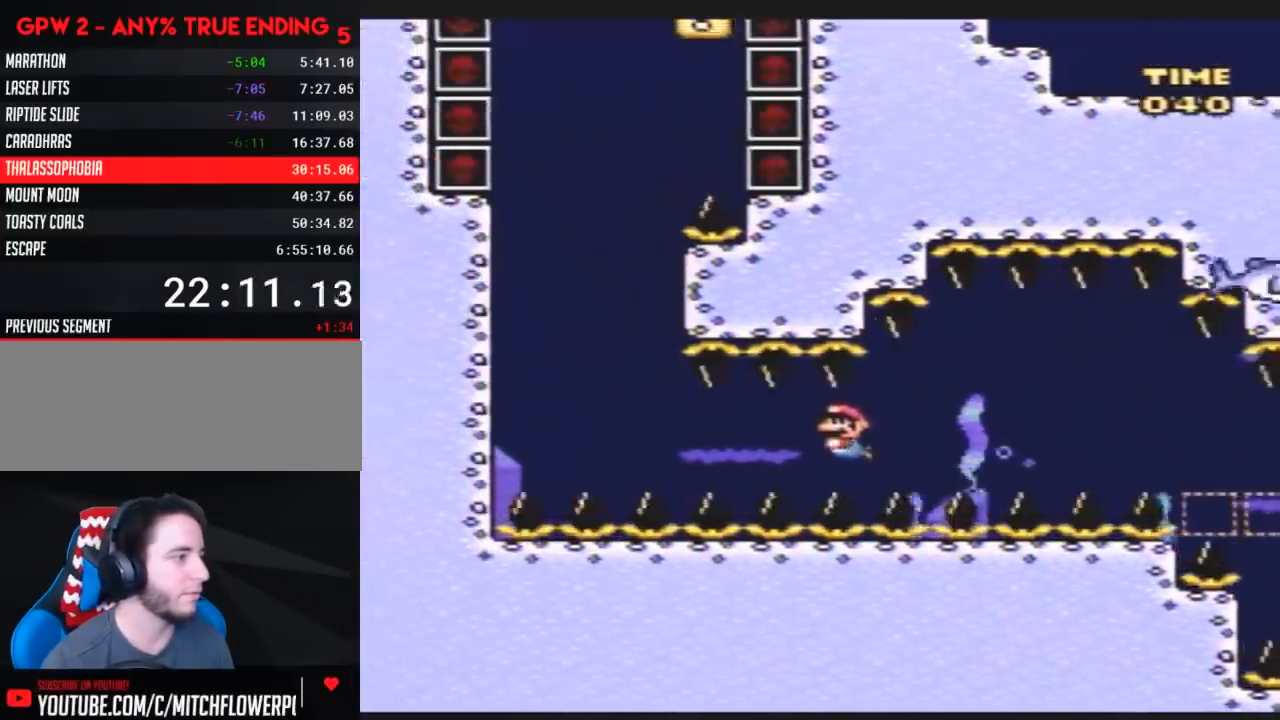
{"buttons": ["B", "Y"], "events": [[500, "B", "down"]]}
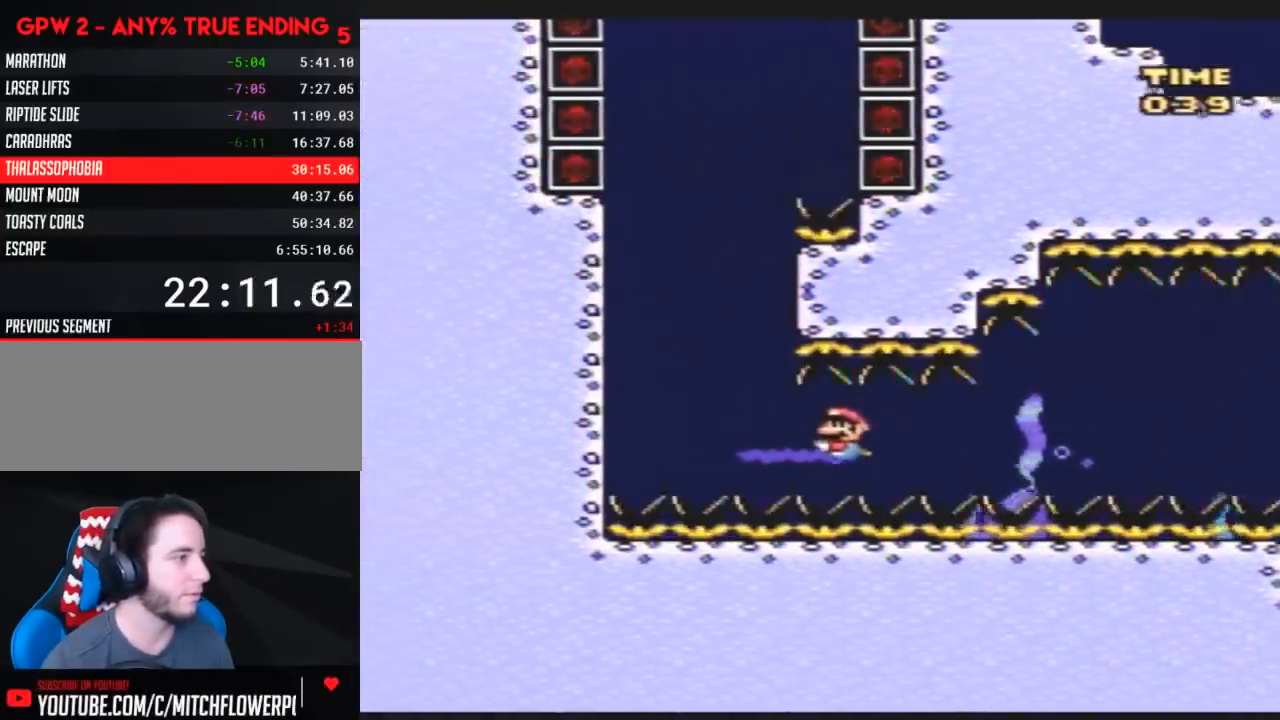
{"buttons": ["Y"], "events": [[100, "B", "up"], [433, "B", "down"], [500, "B", "up"]]}
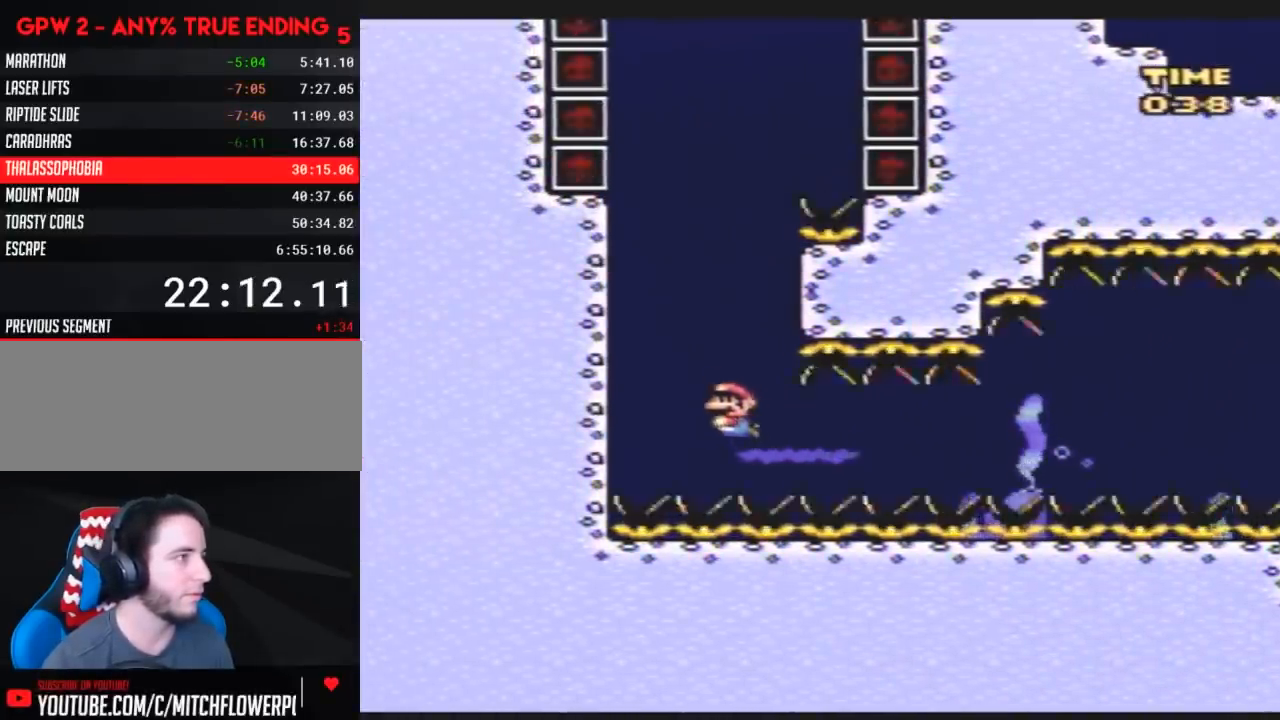
{"buttons": ["B", "Y"], "events": [[67, "B", "down"], [117, "B", "up"], [217, "B", "down"], [283, "B", "up"], [350, "B", "down"], [433, "B", "up"], [500, "B", "down"]]}
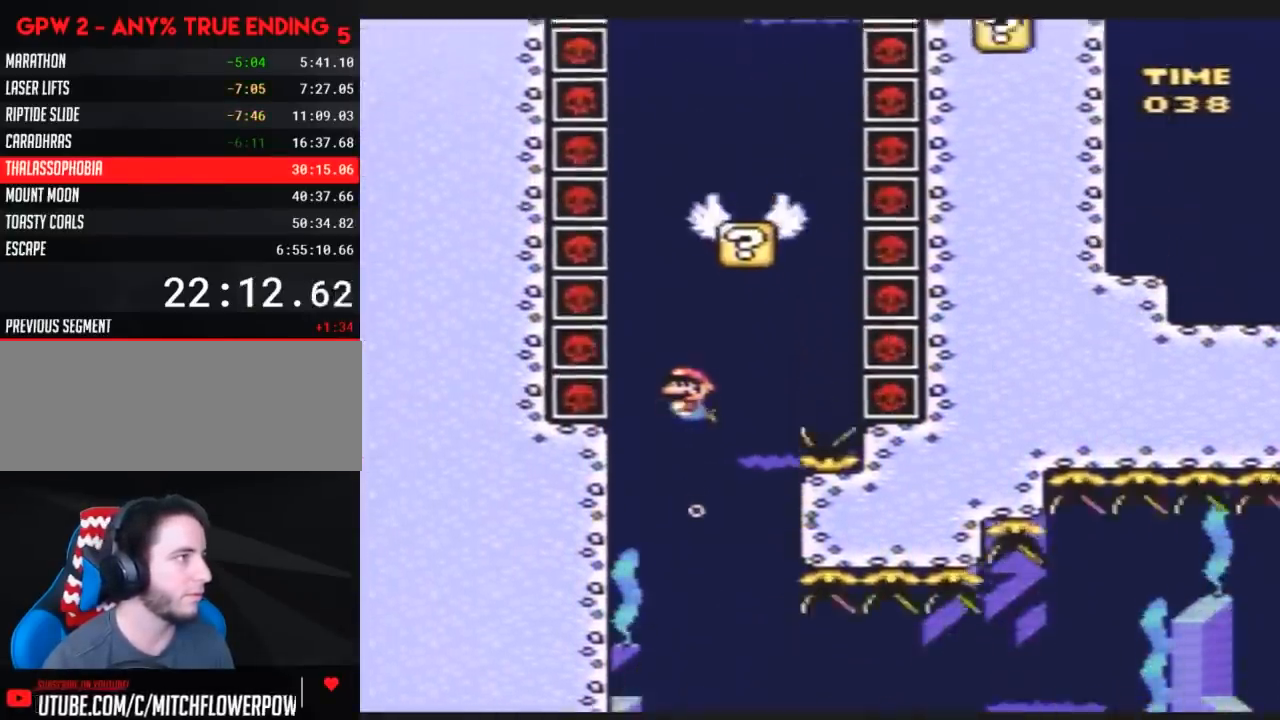
{"buttons": ["Y", "DPAD_RIGHT"], "events": [[83, "B", "up"], [150, "B", "down"], [250, "B", "up"], [317, "B", "down"], [317, "DPAD_RIGHT", "down"], [400, "B", "up"]]}